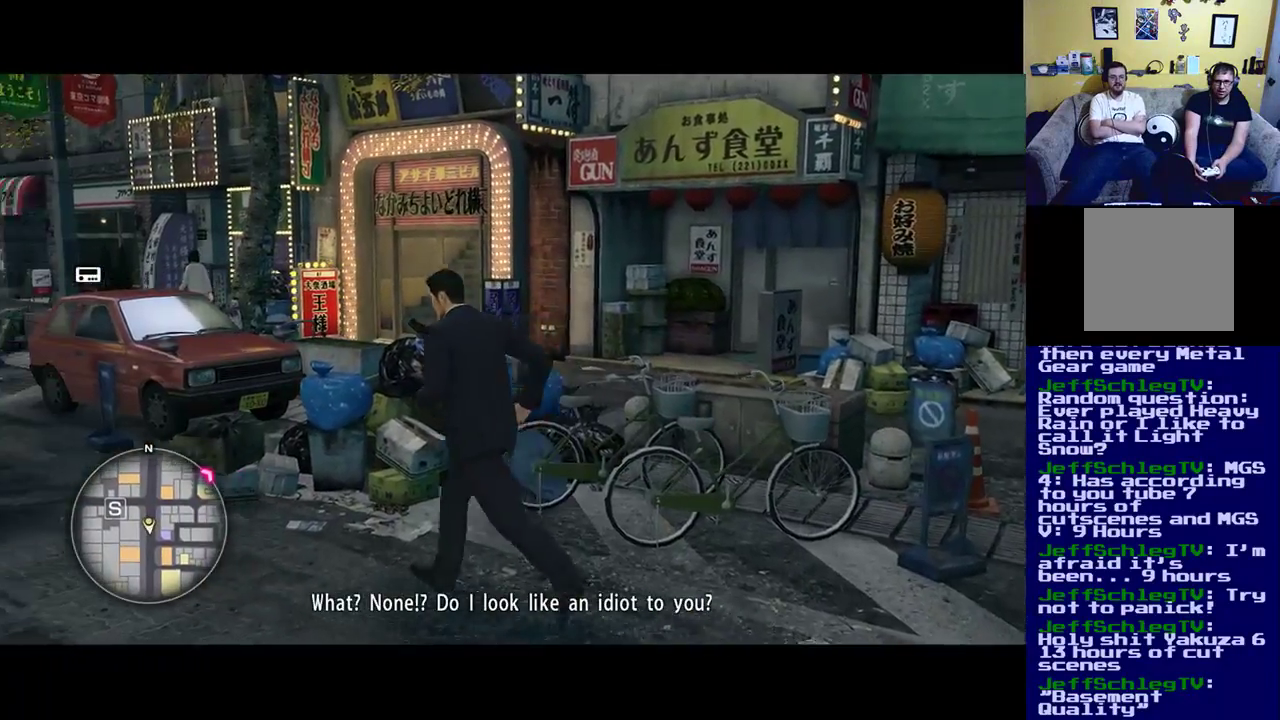
Gameplay with a controller (Xbox layout); each line is a JSON object with the inputs held at the frame after it. "events" lists button and stick changes between this image and that frame as [ms after this image, input, new state], when the widget could be followed in between.
{"buttons": [], "left_stick": "center", "right_stick": "right", "events": [[267, "right_stick", "right"], [333, "left_stick", "center"]]}
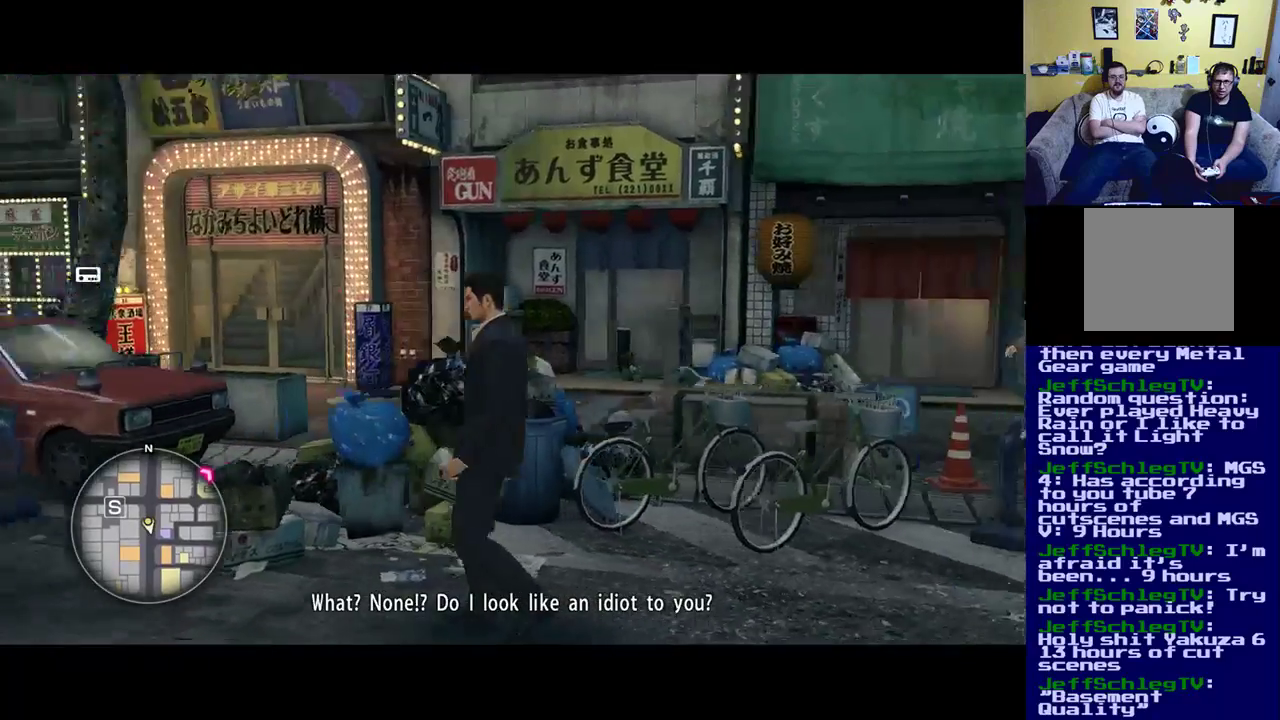
{"buttons": [], "left_stick": "center", "right_stick": "center", "events": [[167, "right_stick", "center"], [183, "left_stick", "left"], [283, "left_stick", "center"]]}
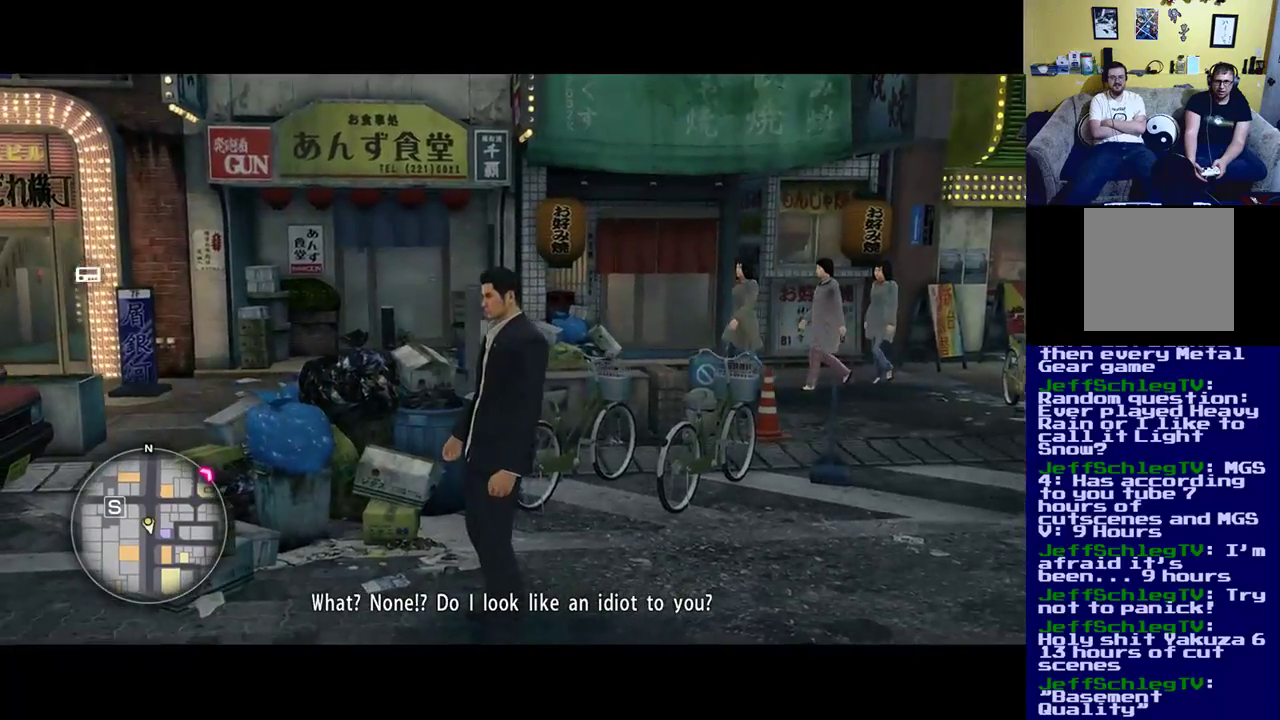
{"buttons": [], "left_stick": "down", "right_stick": "center", "events": [[17, "right_stick", "right"], [300, "right_stick", "center"], [483, "left_stick", "down"]]}
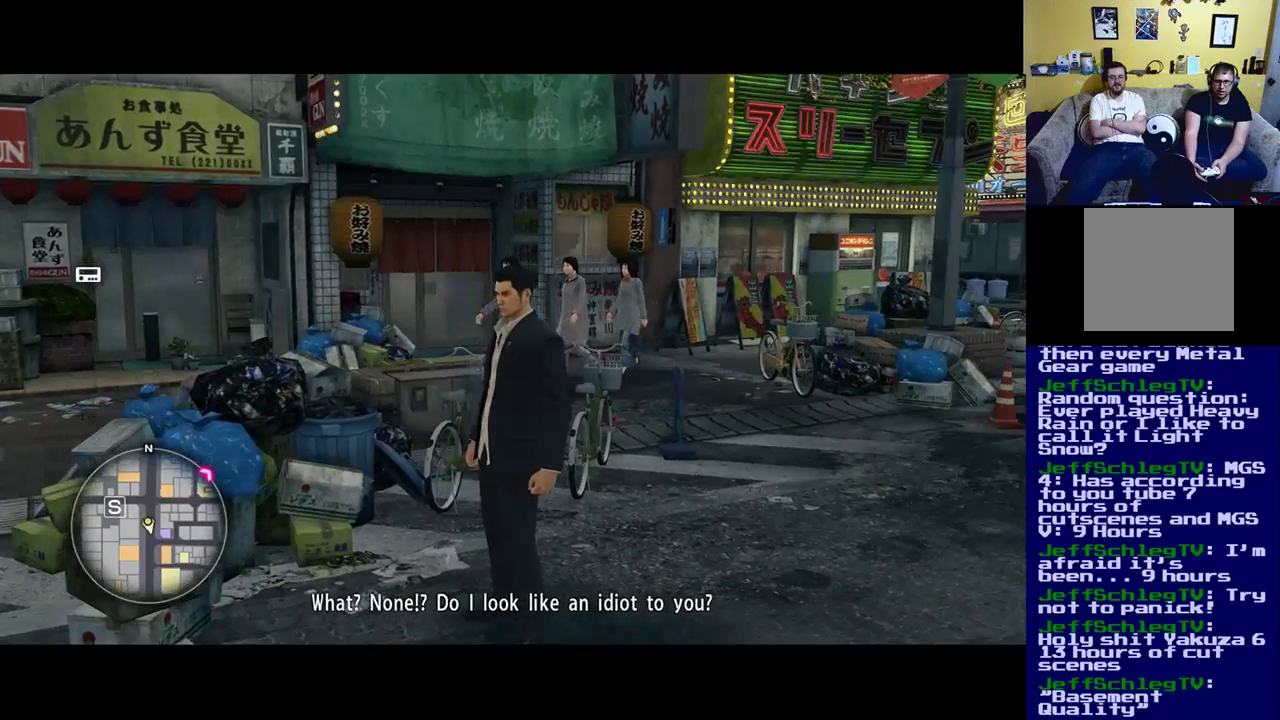
{"buttons": [], "left_stick": "down", "right_stick": "center", "events": []}
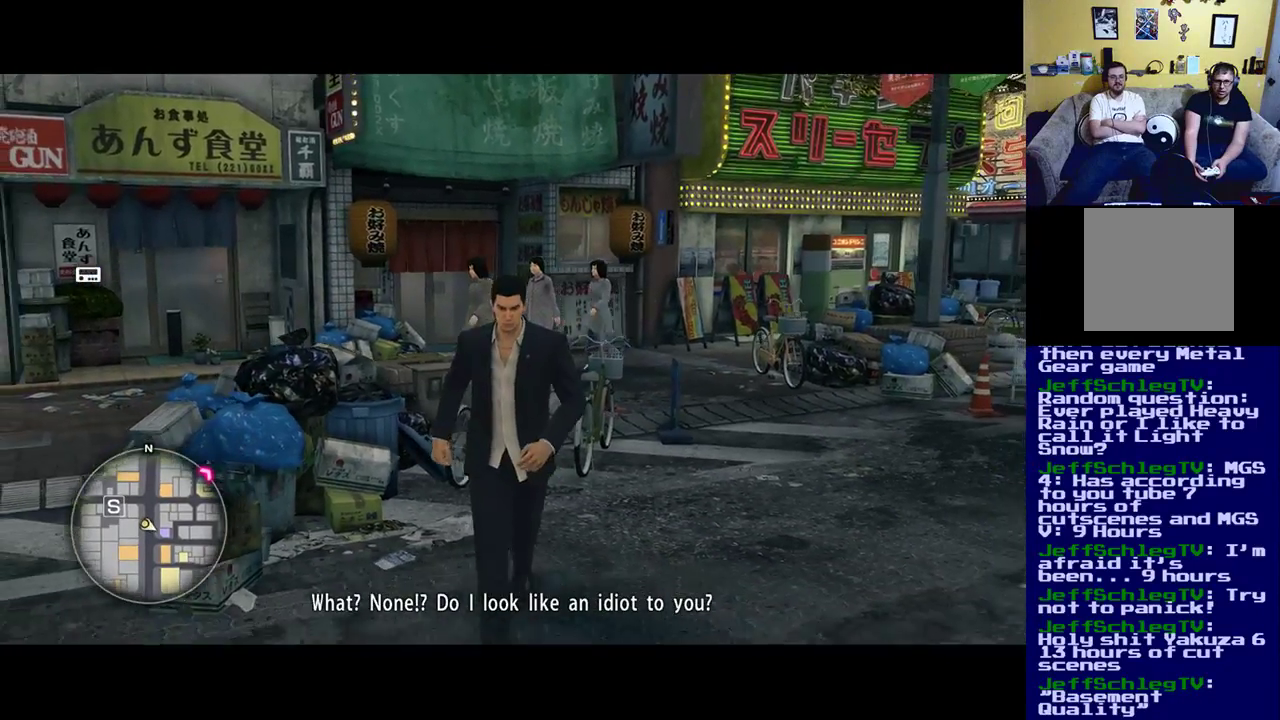
{"buttons": [], "left_stick": "center", "right_stick": "center", "events": [[133, "left_stick", "center"]]}
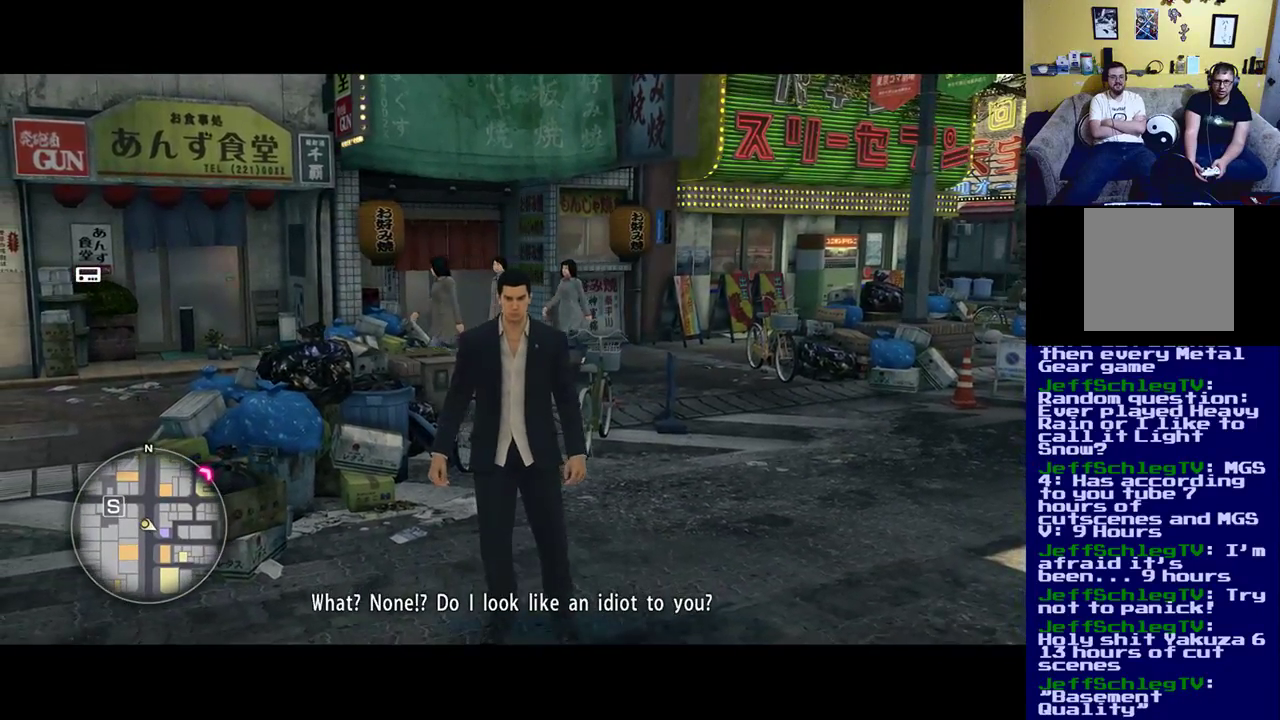
{"buttons": [], "left_stick": "up-right", "right_stick": "center", "events": [[167, "left_stick", "right"], [217, "right_stick", "right"], [283, "left_stick", "up-right"], [467, "right_stick", "center"]]}
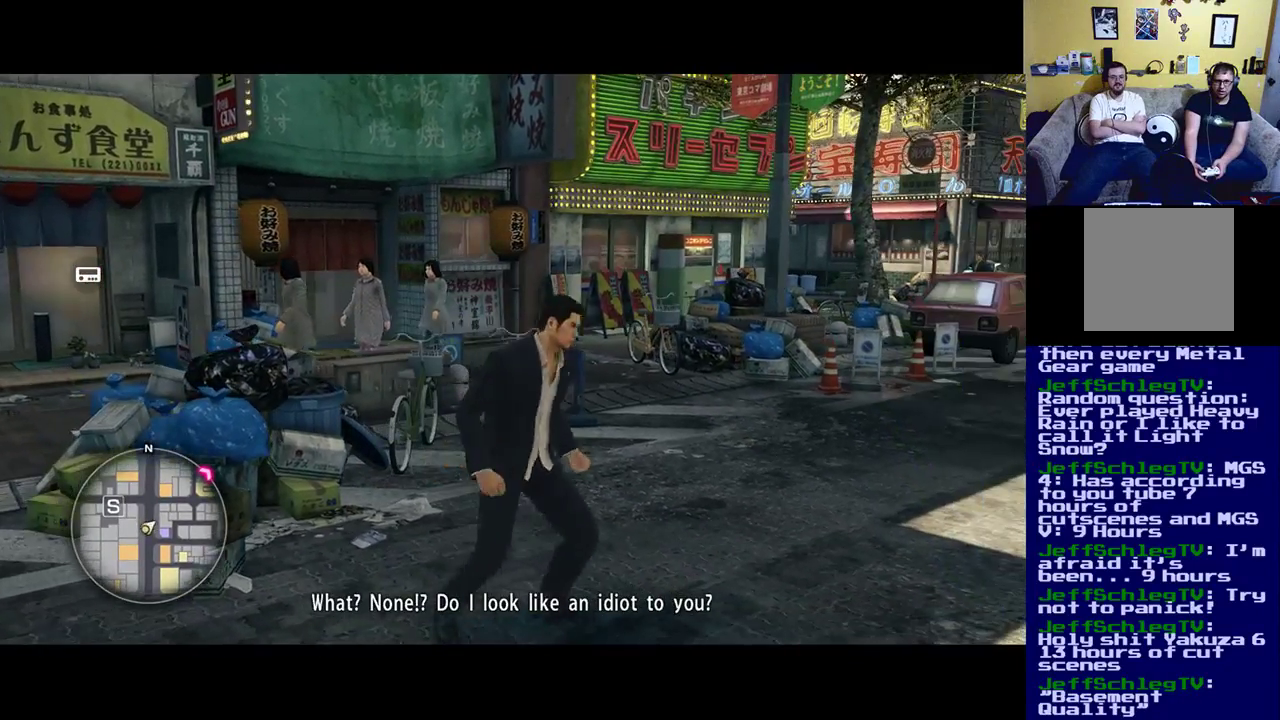
{"buttons": [], "left_stick": "up-right", "right_stick": "right", "events": [[300, "right_stick", "right"]]}
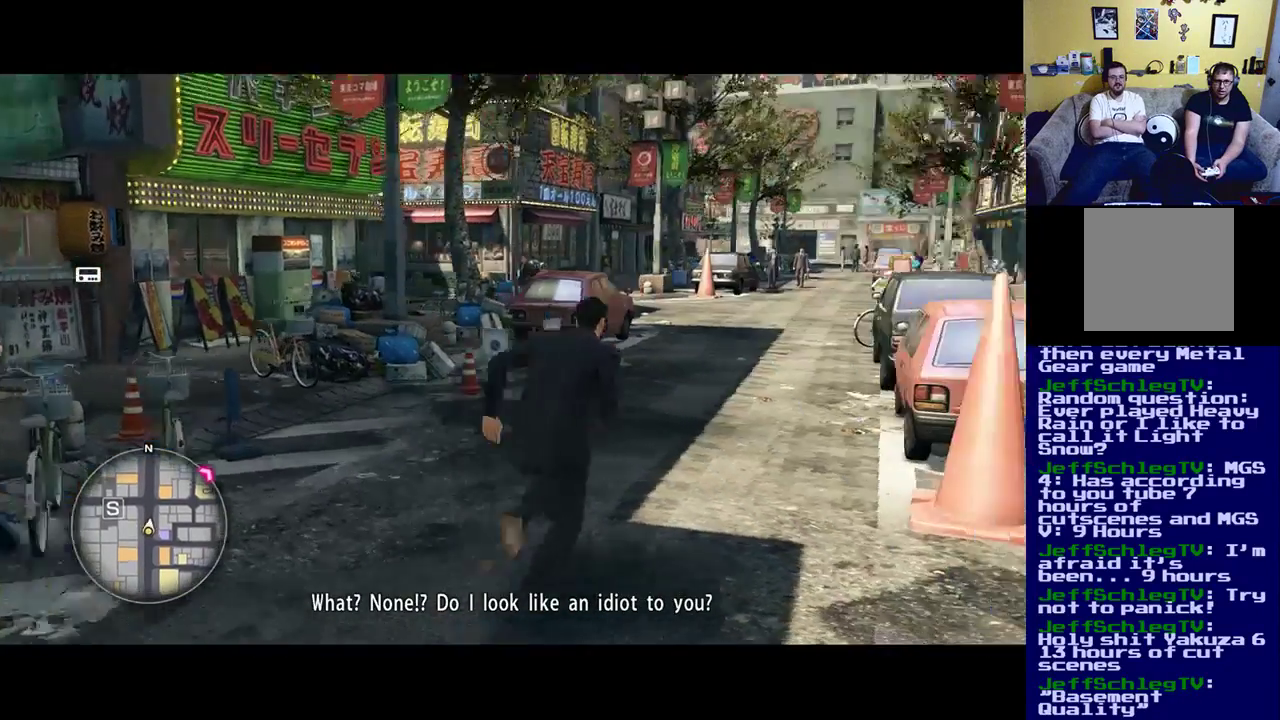
{"buttons": [], "left_stick": "up-left", "right_stick": "center", "events": [[67, "left_stick", "up"], [217, "left_stick", "up-left"], [350, "right_stick", "center"]]}
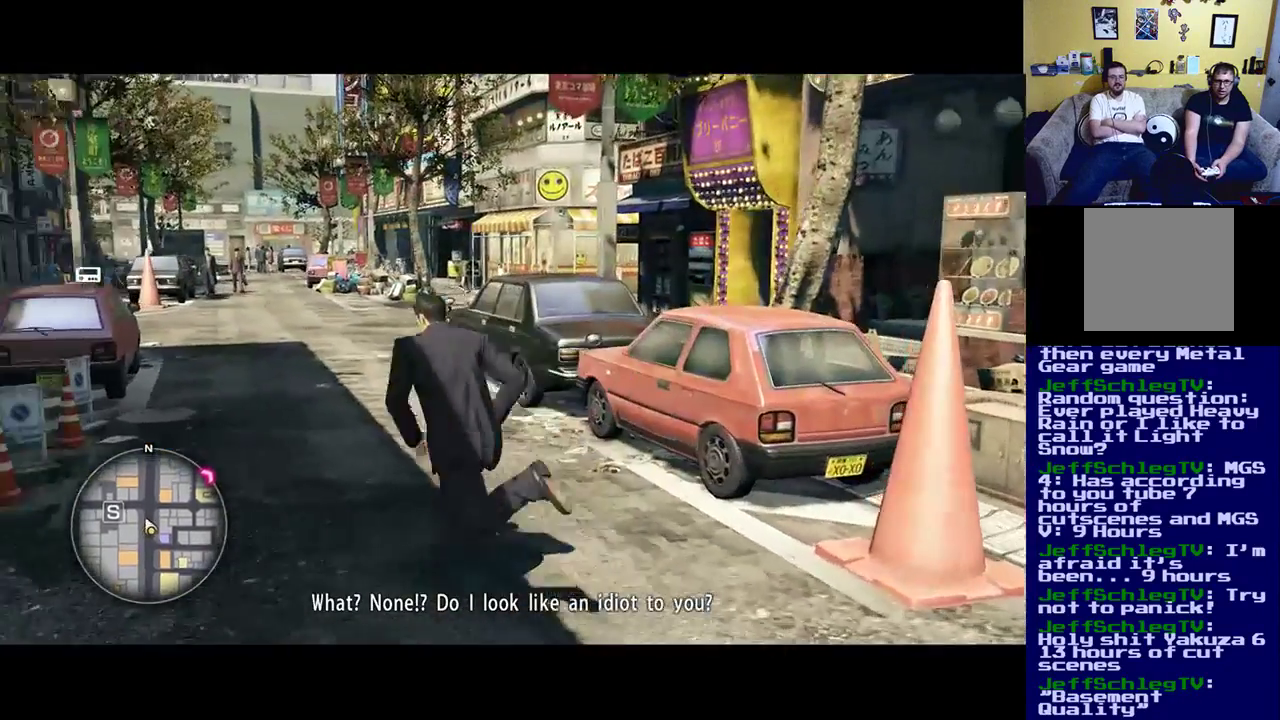
{"buttons": [], "left_stick": "up", "right_stick": "right", "events": [[350, "left_stick", "up"], [467, "right_stick", "right"]]}
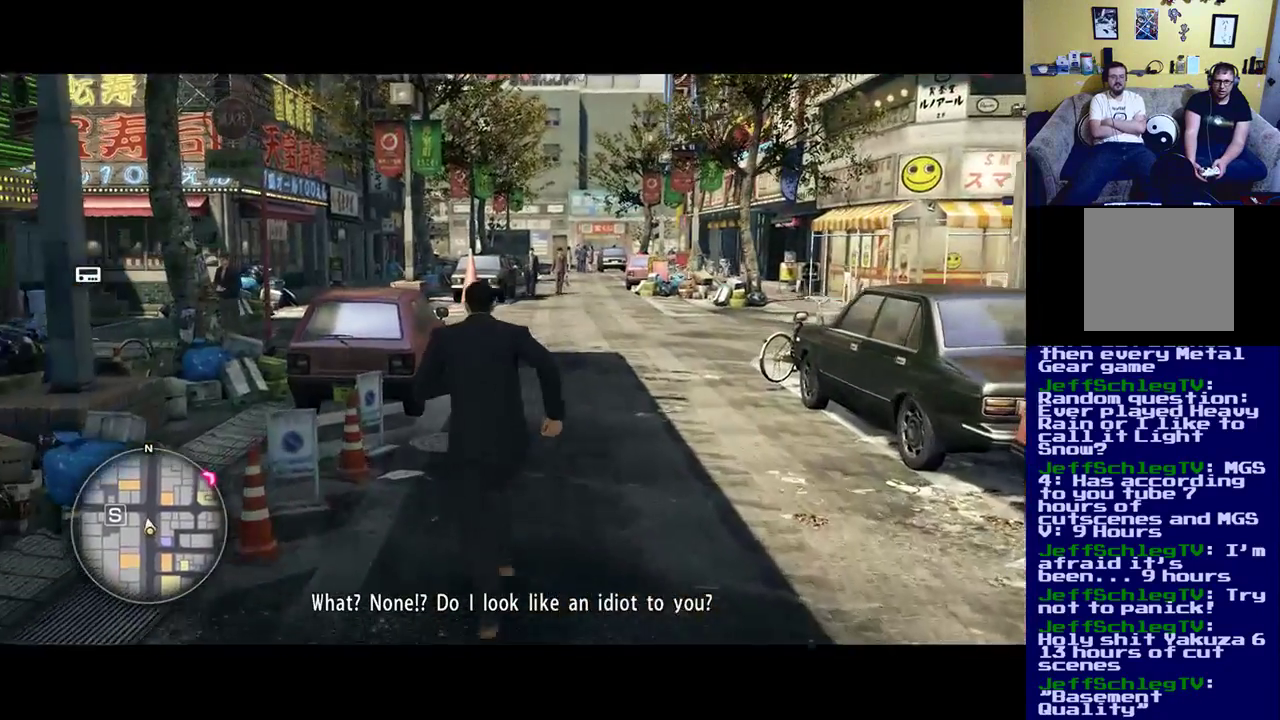
{"buttons": [], "left_stick": "up", "right_stick": "left", "events": [[117, "right_stick", "center"], [500, "right_stick", "left"]]}
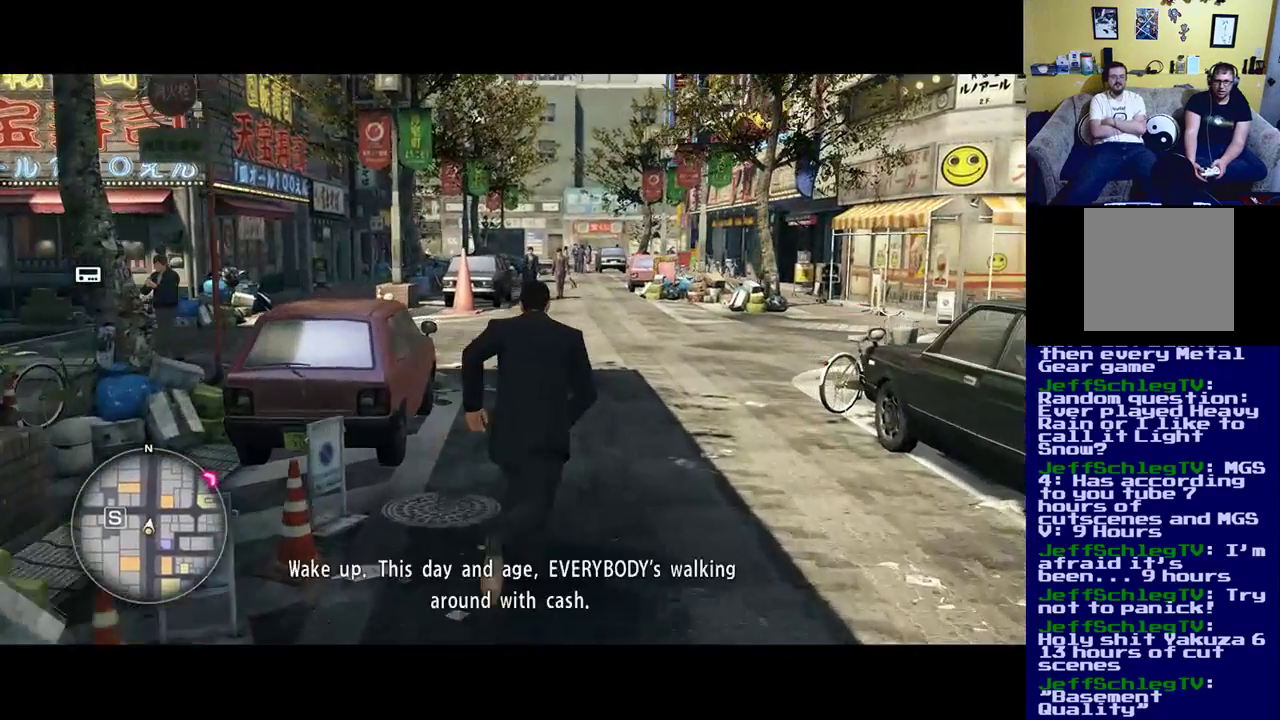
{"buttons": [], "left_stick": "up-right", "right_stick": "center", "events": [[367, "left_stick", "up-right"], [367, "right_stick", "center"]]}
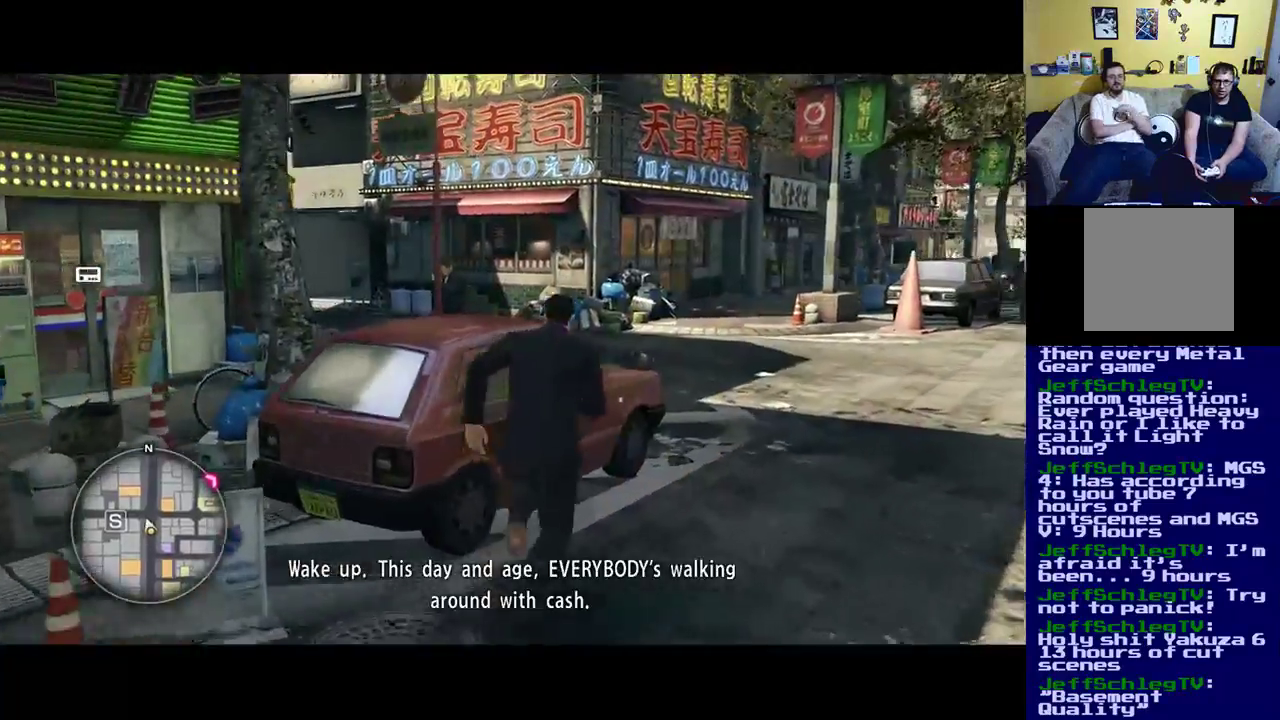
{"buttons": [], "left_stick": "down-left", "right_stick": "left", "events": [[133, "right_stick", "left"], [200, "left_stick", "down"], [433, "left_stick", "down-left"]]}
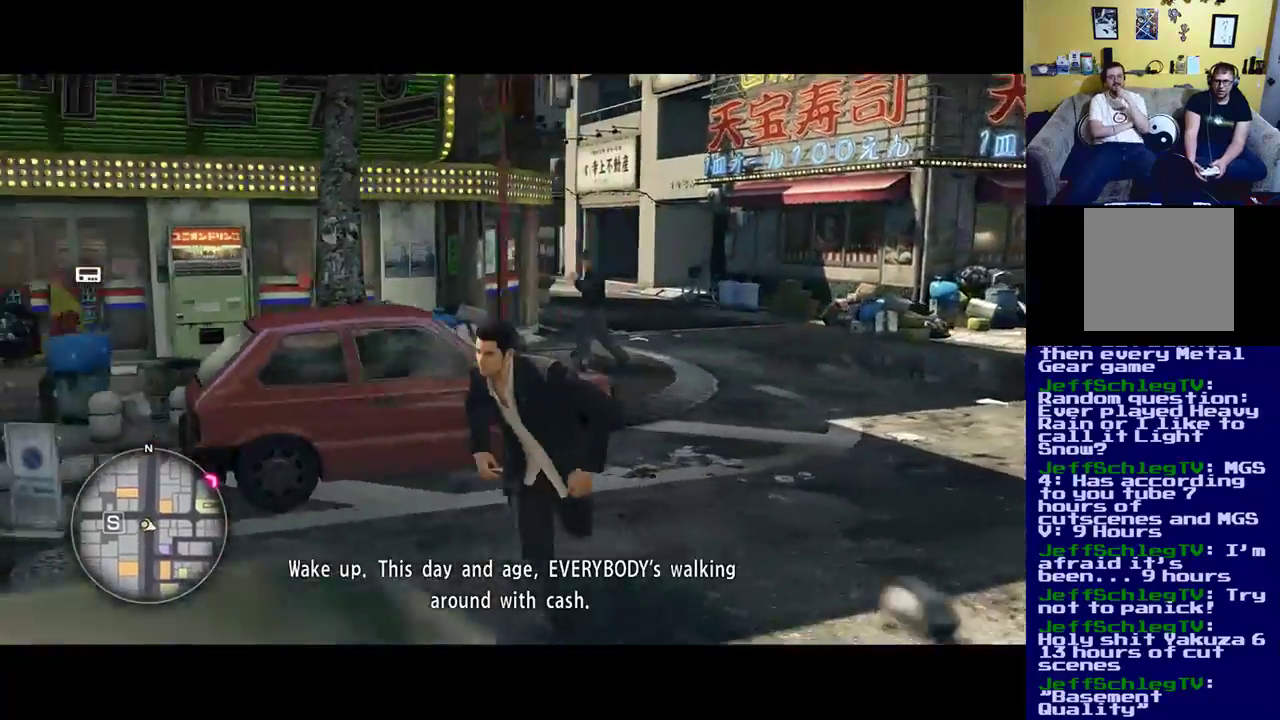
{"buttons": [], "left_stick": "up-left", "right_stick": "left", "events": [[333, "left_stick", "up-left"]]}
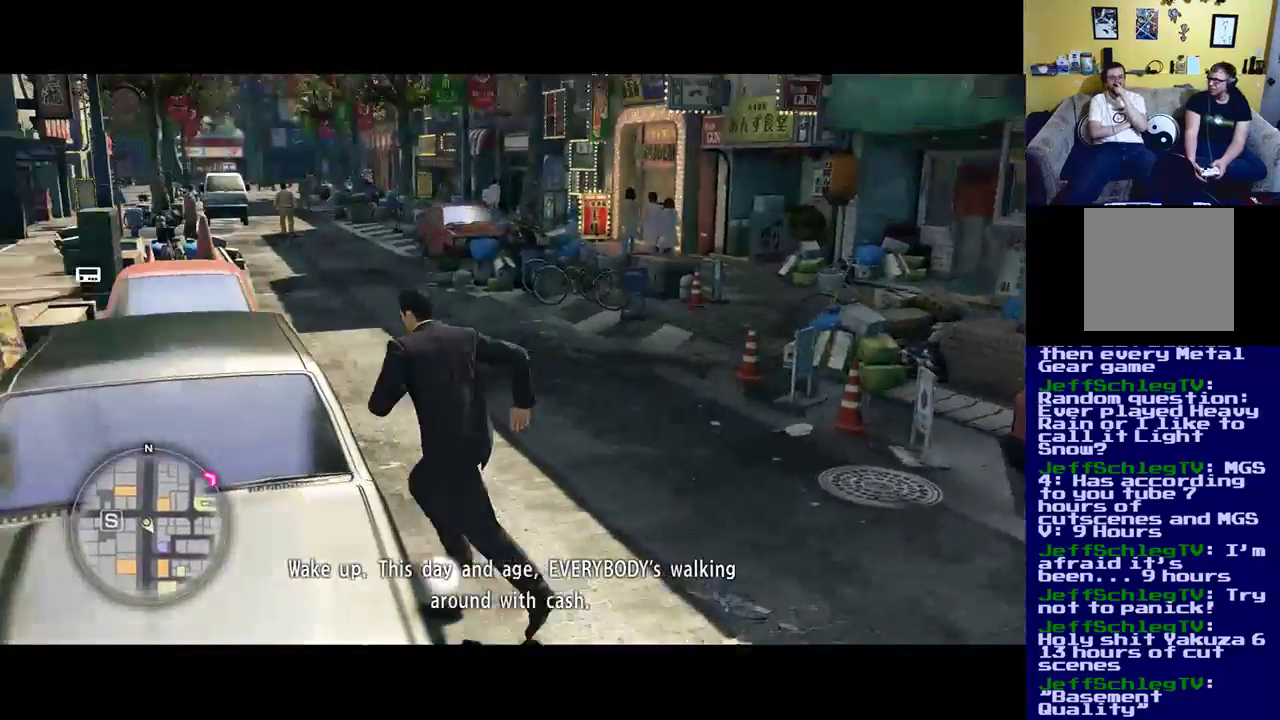
{"buttons": [], "left_stick": "up-left", "right_stick": "left", "events": []}
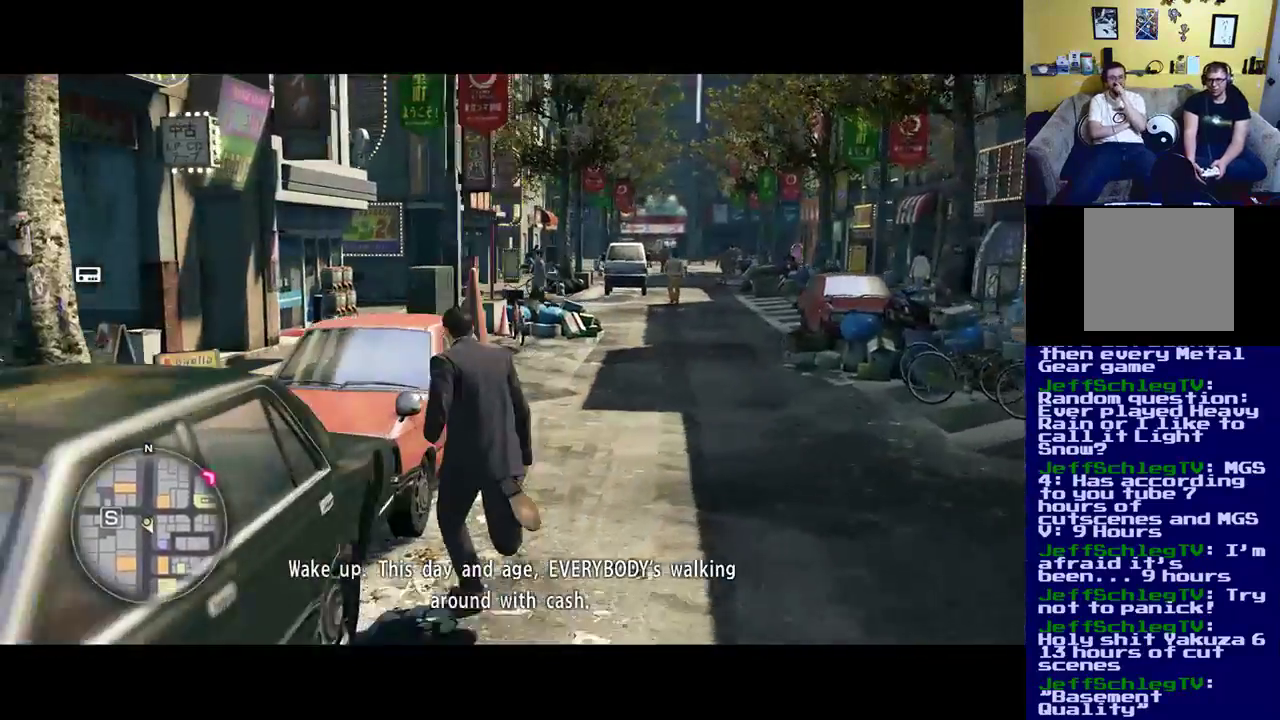
{"buttons": [], "left_stick": "up", "right_stick": "center", "events": [[50, "left_stick", "up"], [67, "right_stick", "center"], [150, "left_stick", "up-right"], [467, "left_stick", "up"]]}
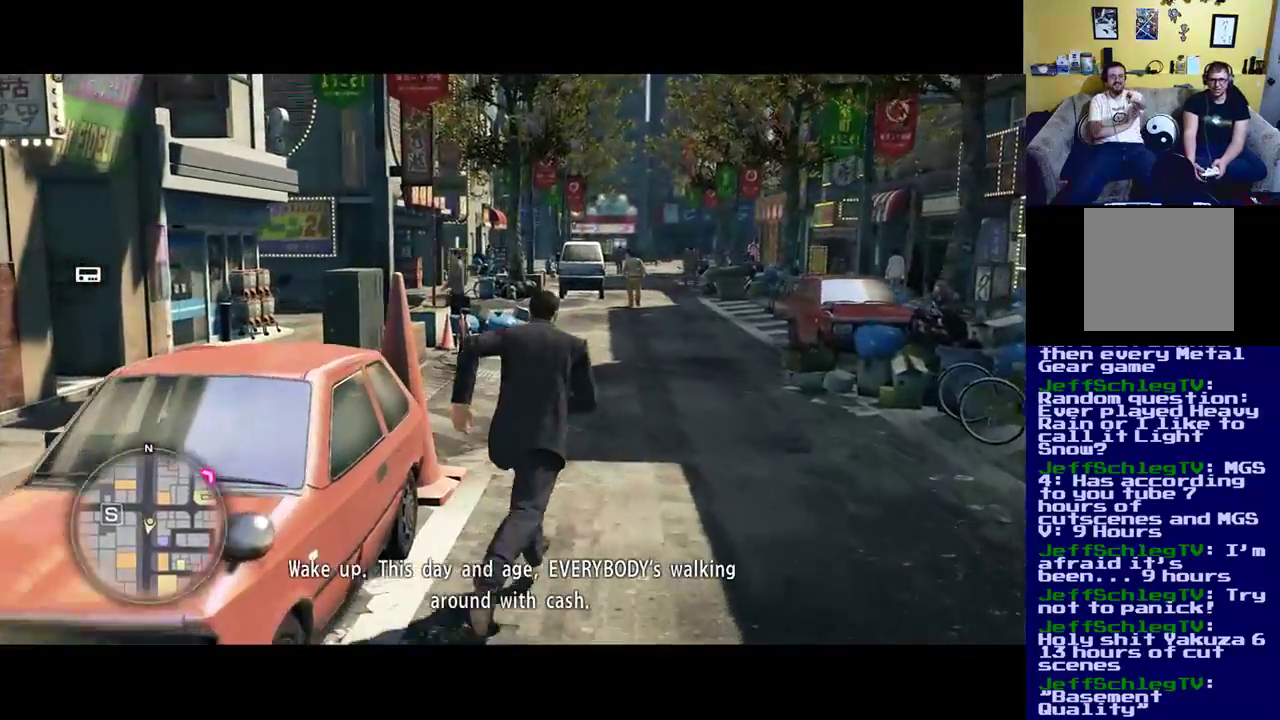
{"buttons": [], "left_stick": "up", "right_stick": "center", "events": [[100, "right_stick", "right"], [250, "right_stick", "center"]]}
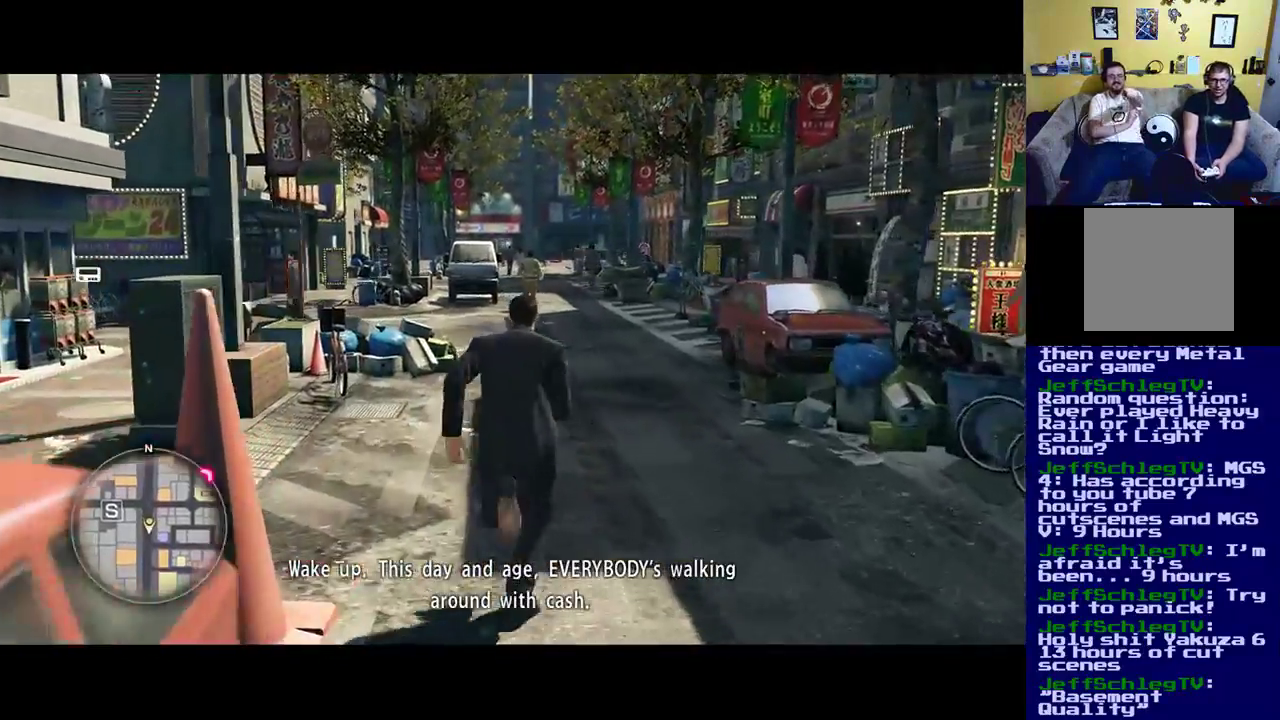
{"buttons": [], "left_stick": "up-right", "right_stick": "center", "events": [[50, "right_stick", "left"], [433, "right_stick", "center"], [467, "left_stick", "up-right"]]}
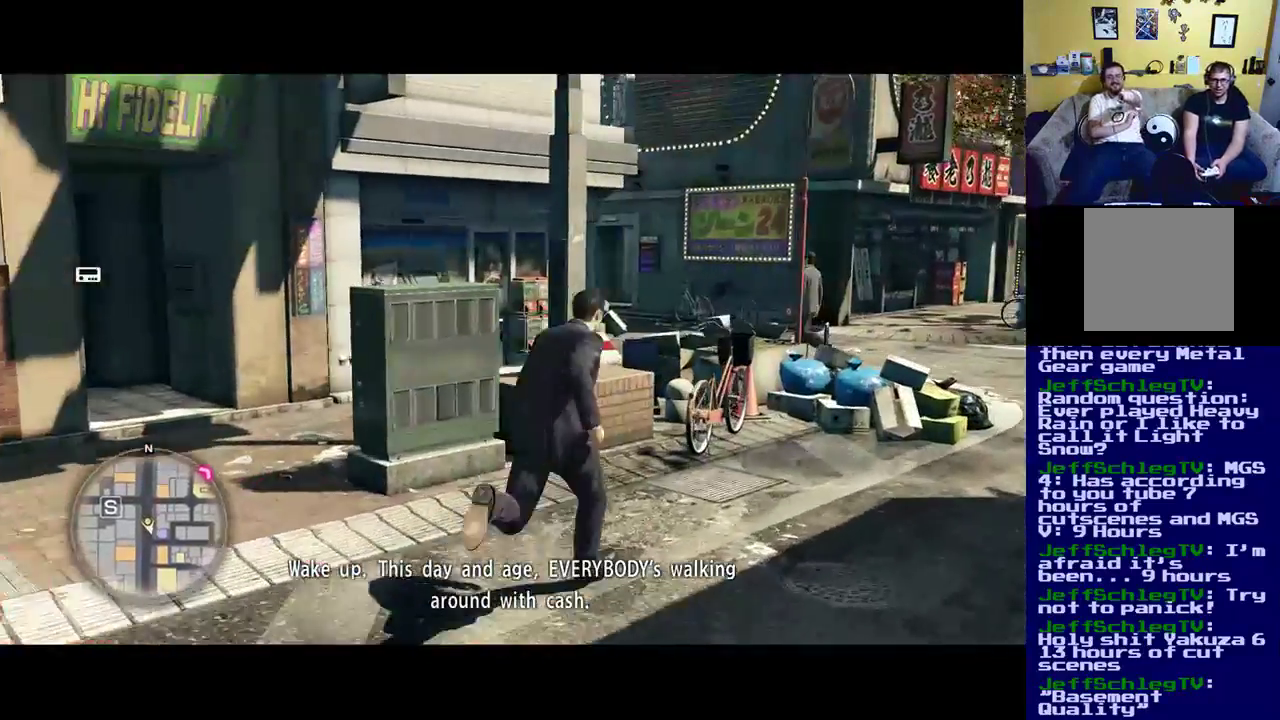
{"buttons": [], "left_stick": "up-right", "right_stick": "left", "events": [[183, "right_stick", "left"]]}
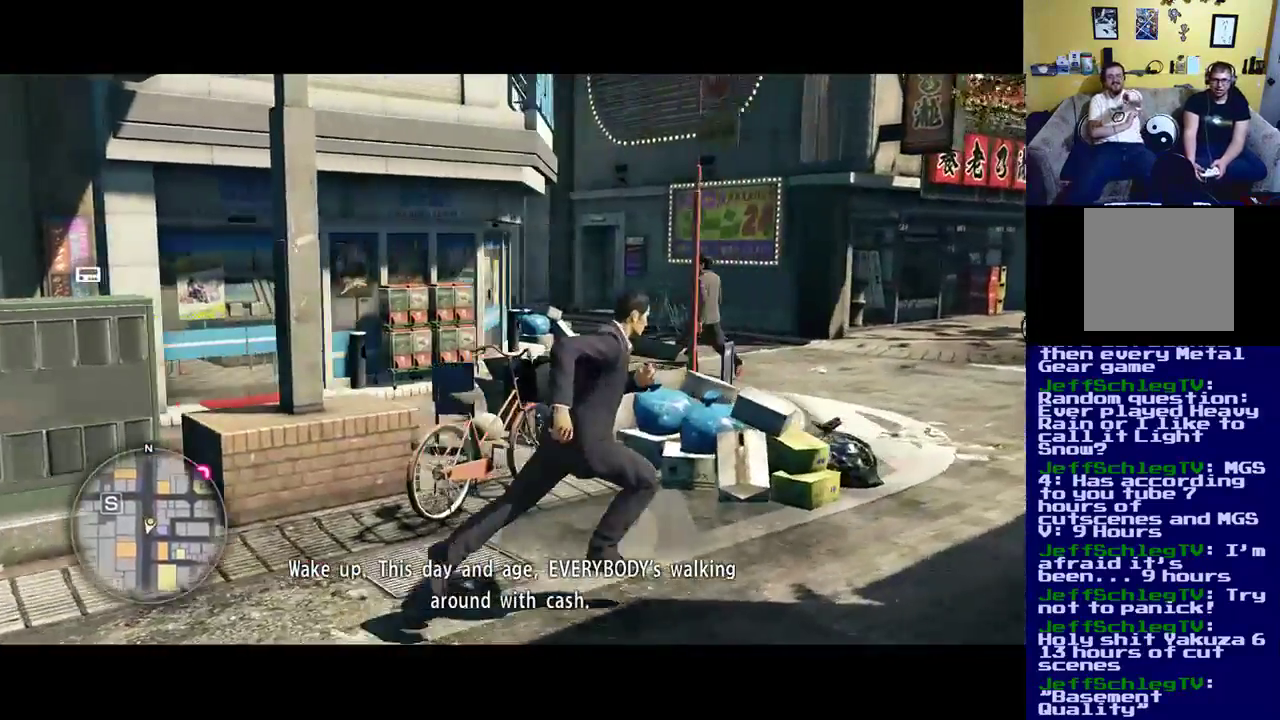
{"buttons": [], "left_stick": "up-right", "right_stick": "left", "events": []}
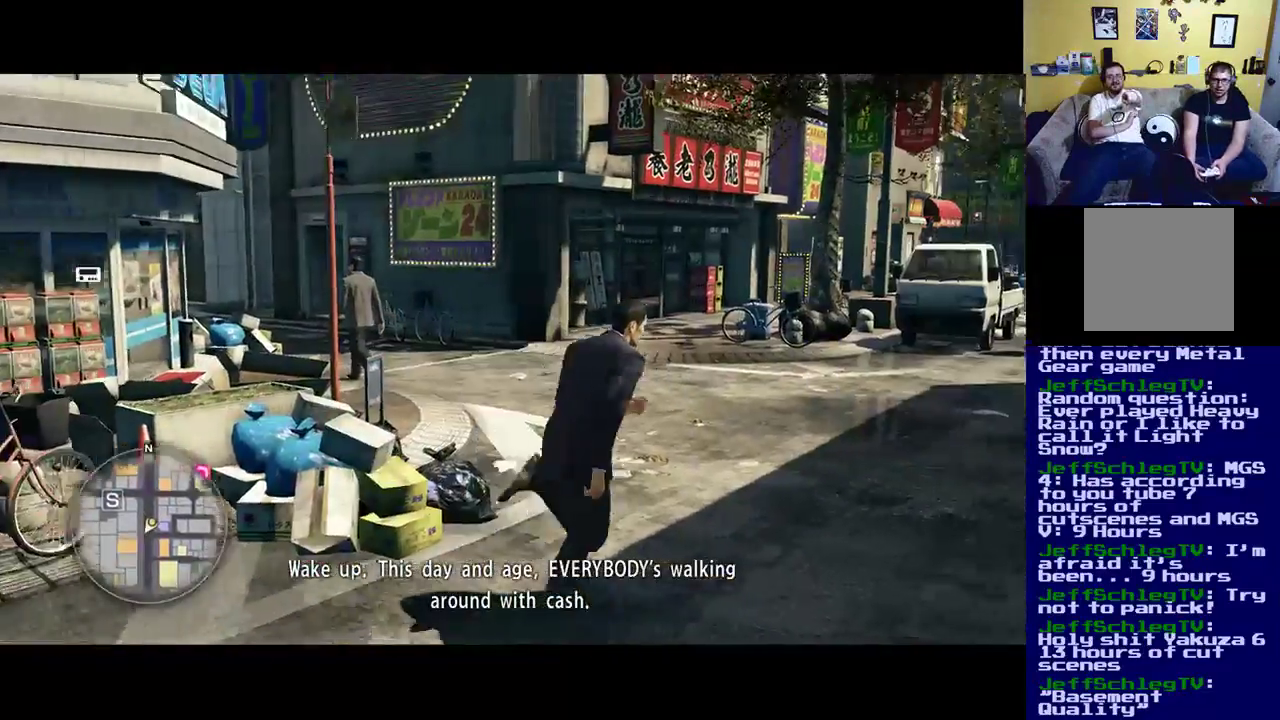
{"buttons": [], "left_stick": "up-left", "right_stick": "left", "events": [[300, "left_stick", "up"], [500, "left_stick", "up-left"]]}
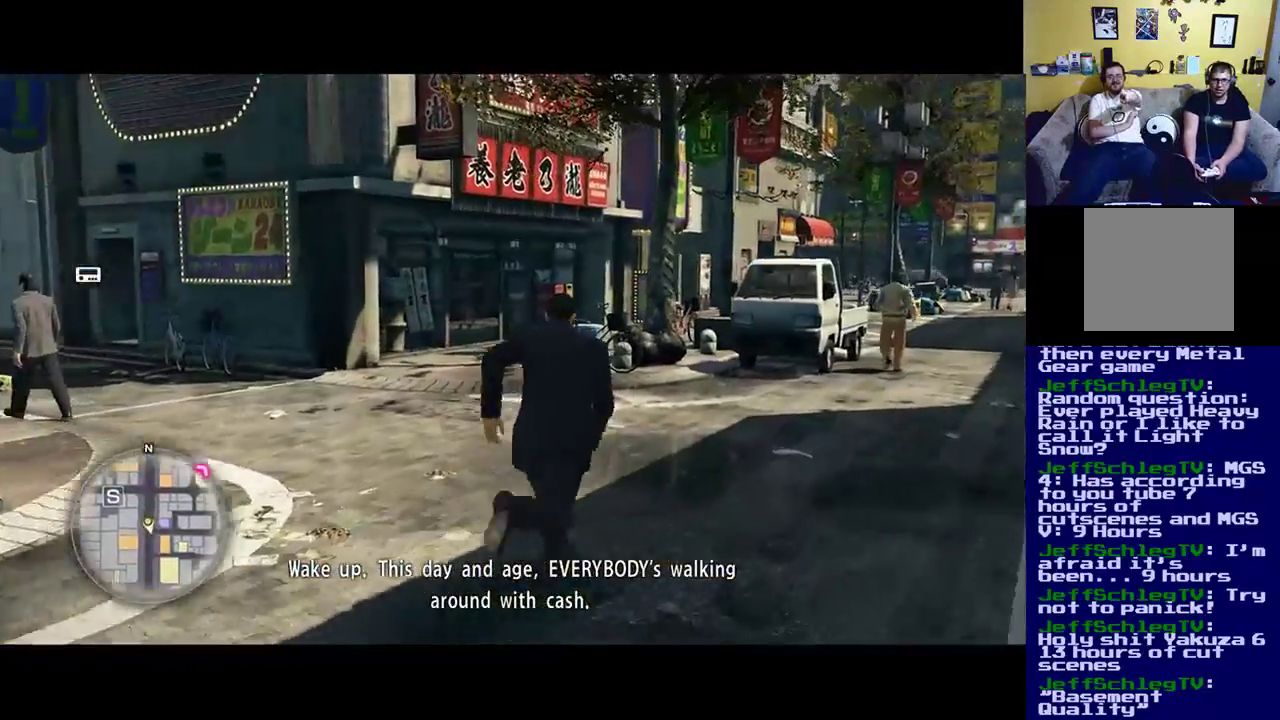
{"buttons": [], "left_stick": "left", "right_stick": "up-left", "events": [[167, "right_stick", "center"], [400, "left_stick", "left"], [450, "right_stick", "up-left"]]}
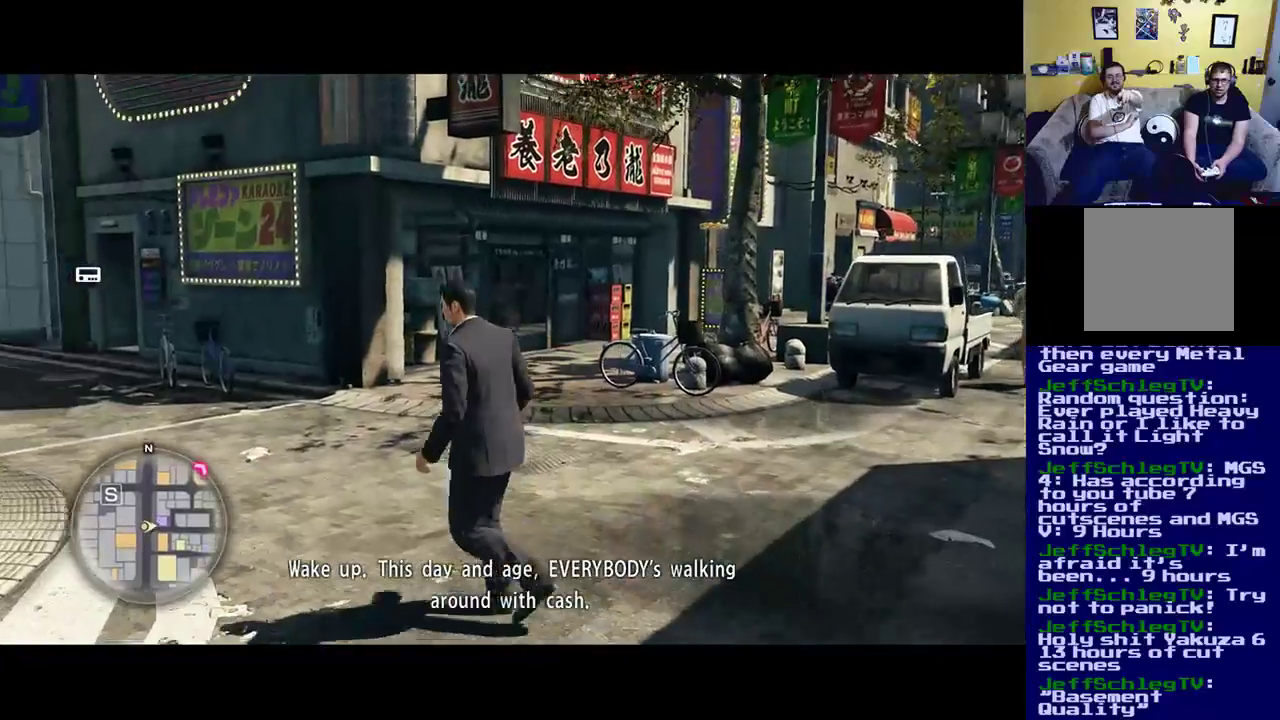
{"buttons": [], "left_stick": "center", "right_stick": "center", "events": [[17, "left_stick", "center"], [167, "left_stick", "up"], [400, "left_stick", "center"], [467, "right_stick", "center"]]}
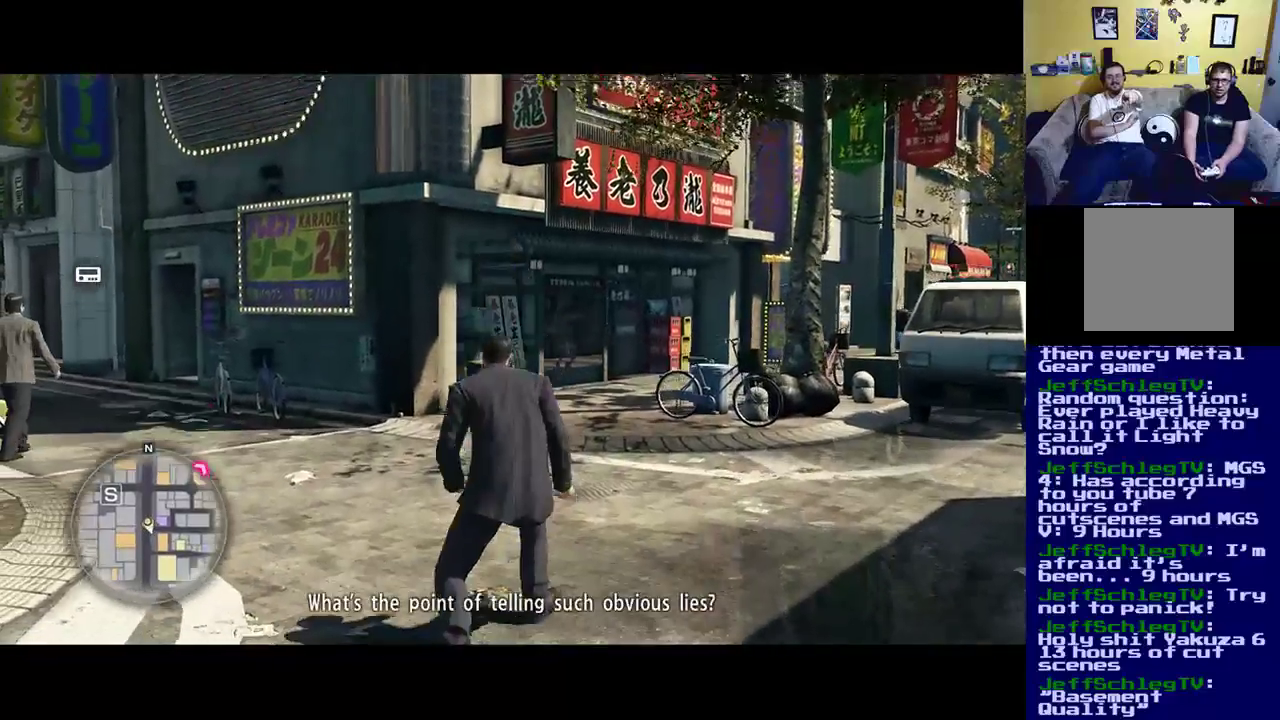
{"buttons": [], "left_stick": "up-left", "right_stick": "up", "events": [[200, "left_stick", "up-left"], [200, "right_stick", "up"]]}
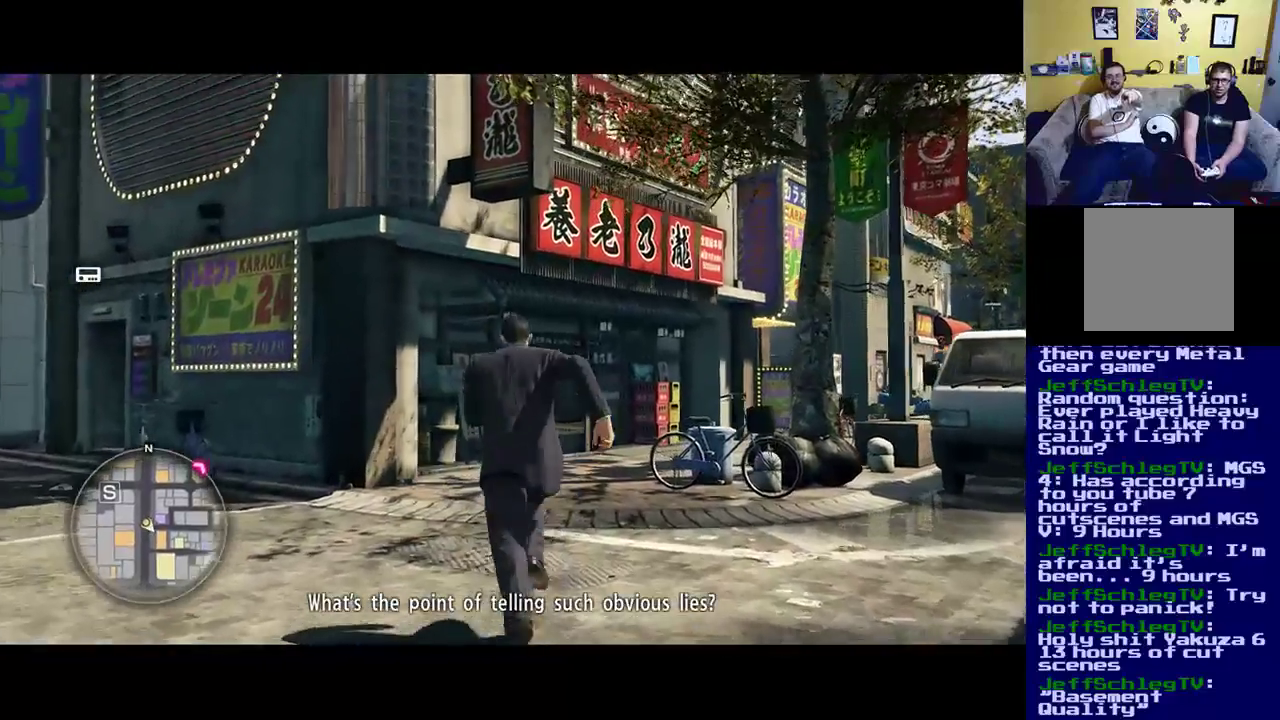
{"buttons": [], "left_stick": "down-left", "right_stick": "left", "events": [[250, "left_stick", "center"], [300, "left_stick", "down-left"], [383, "right_stick", "left"]]}
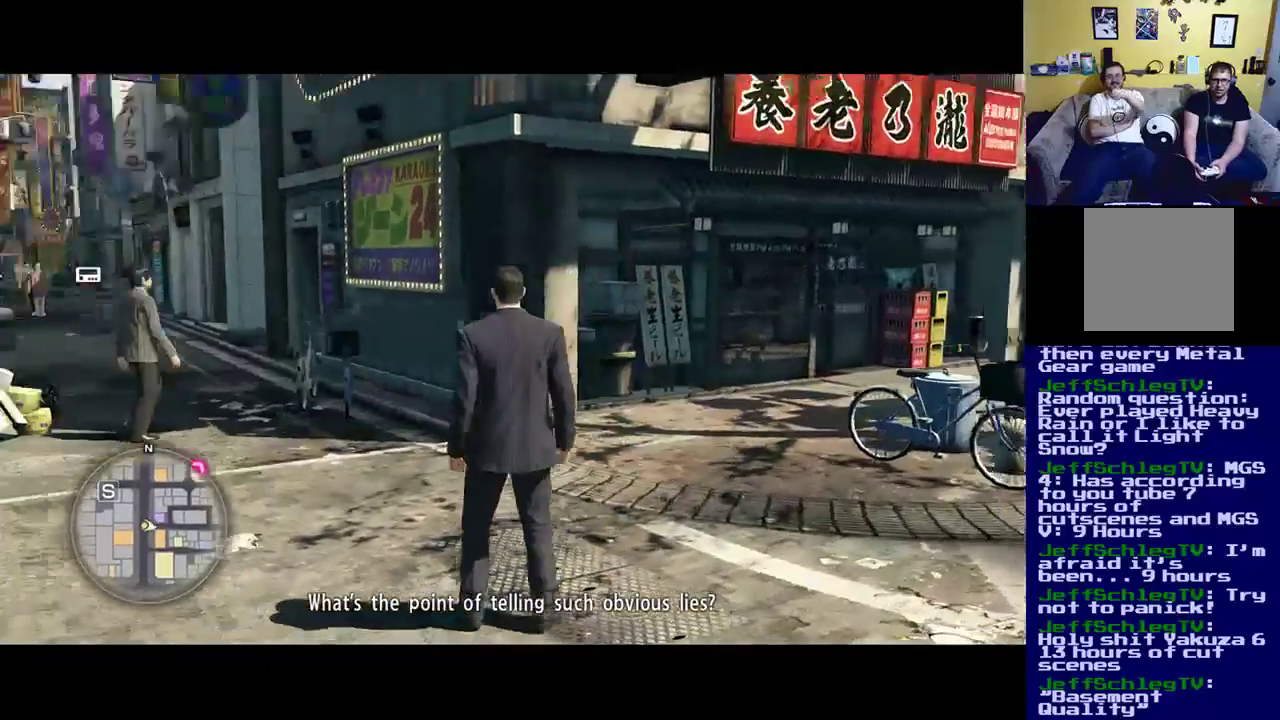
{"buttons": [], "left_stick": "left", "right_stick": "left", "events": [[400, "left_stick", "left"]]}
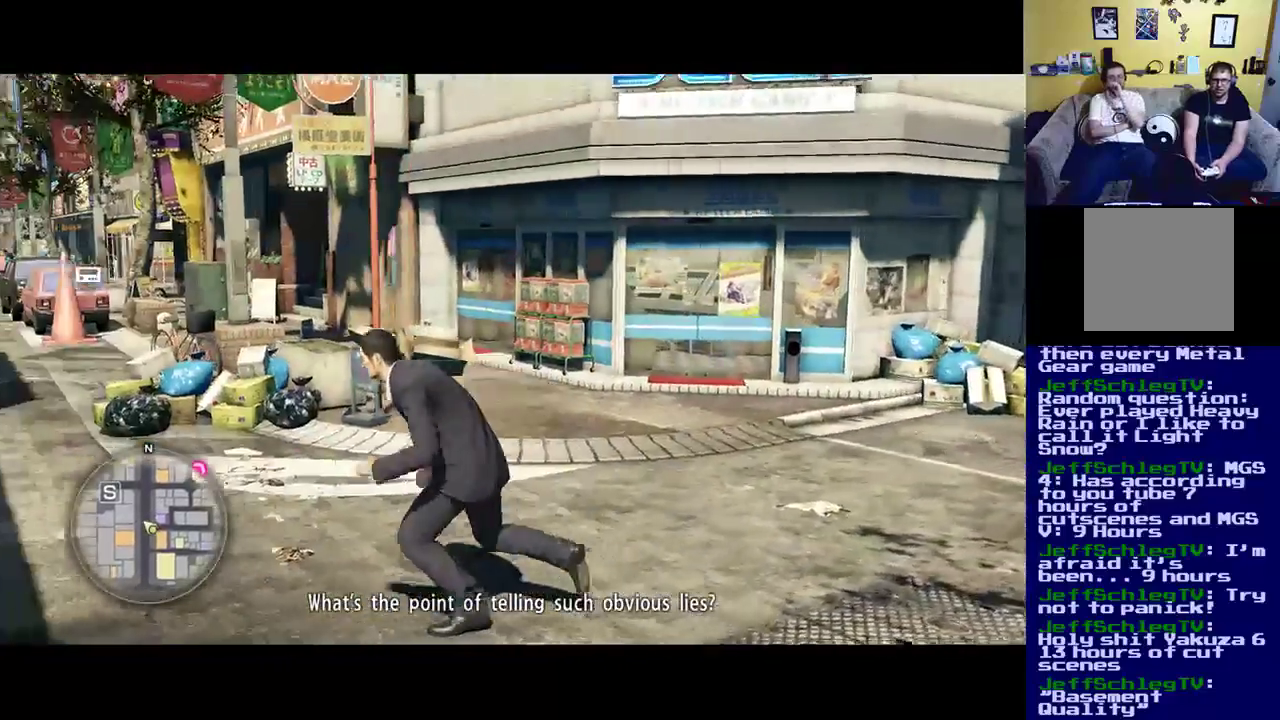
{"buttons": [], "left_stick": "center", "right_stick": "up", "events": [[17, "right_stick", "center"], [100, "left_stick", "center"], [283, "right_stick", "up"]]}
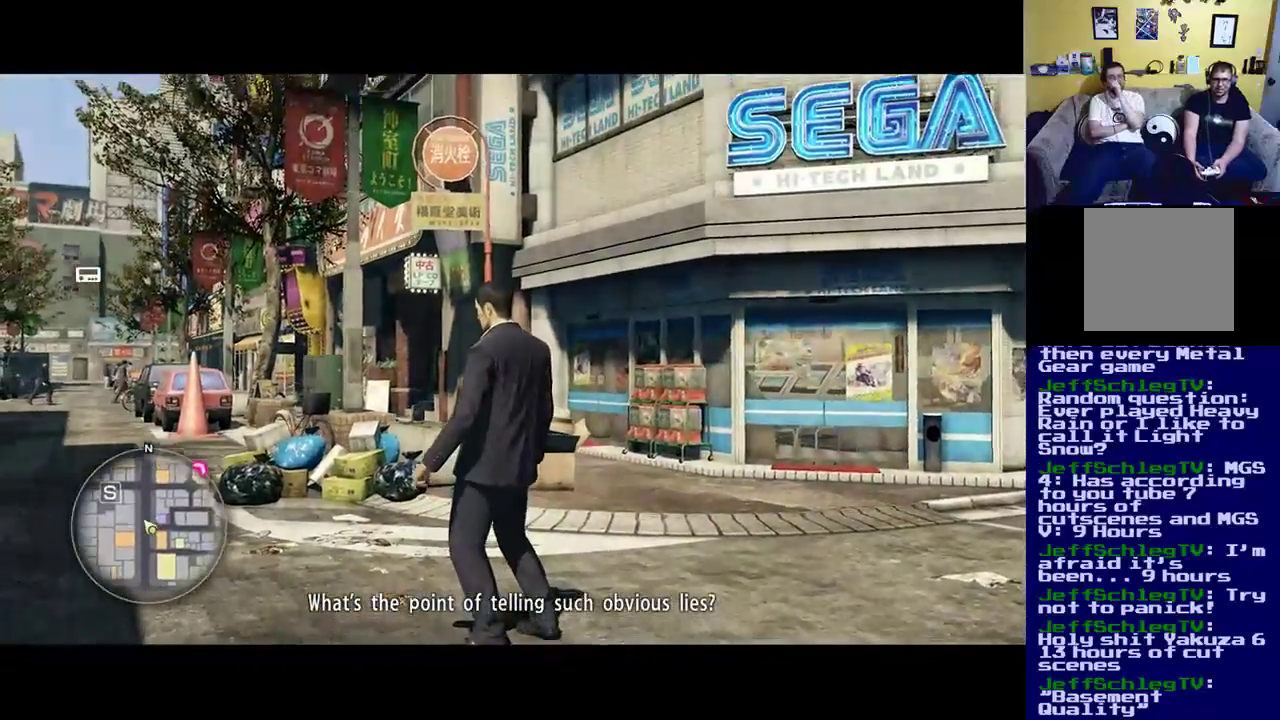
{"buttons": [], "left_stick": "center", "right_stick": "up", "events": []}
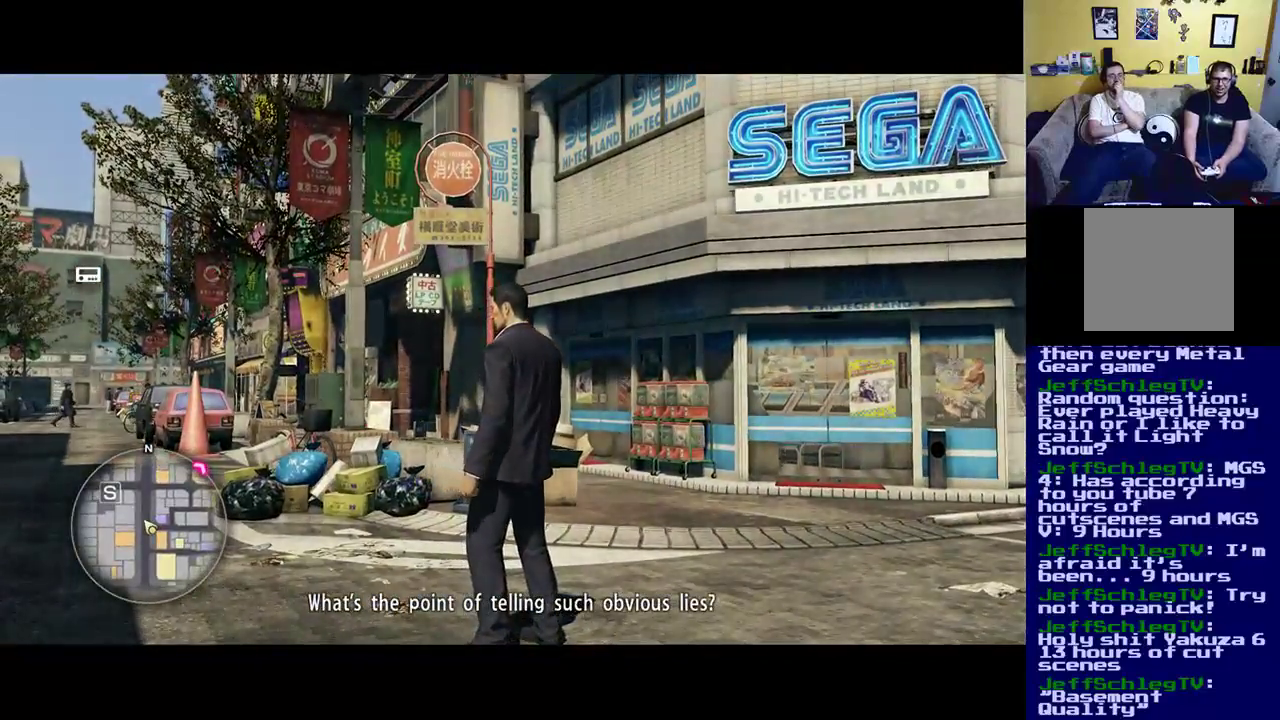
{"buttons": [], "left_stick": "up-right", "right_stick": "up", "events": [[367, "left_stick", "up-right"]]}
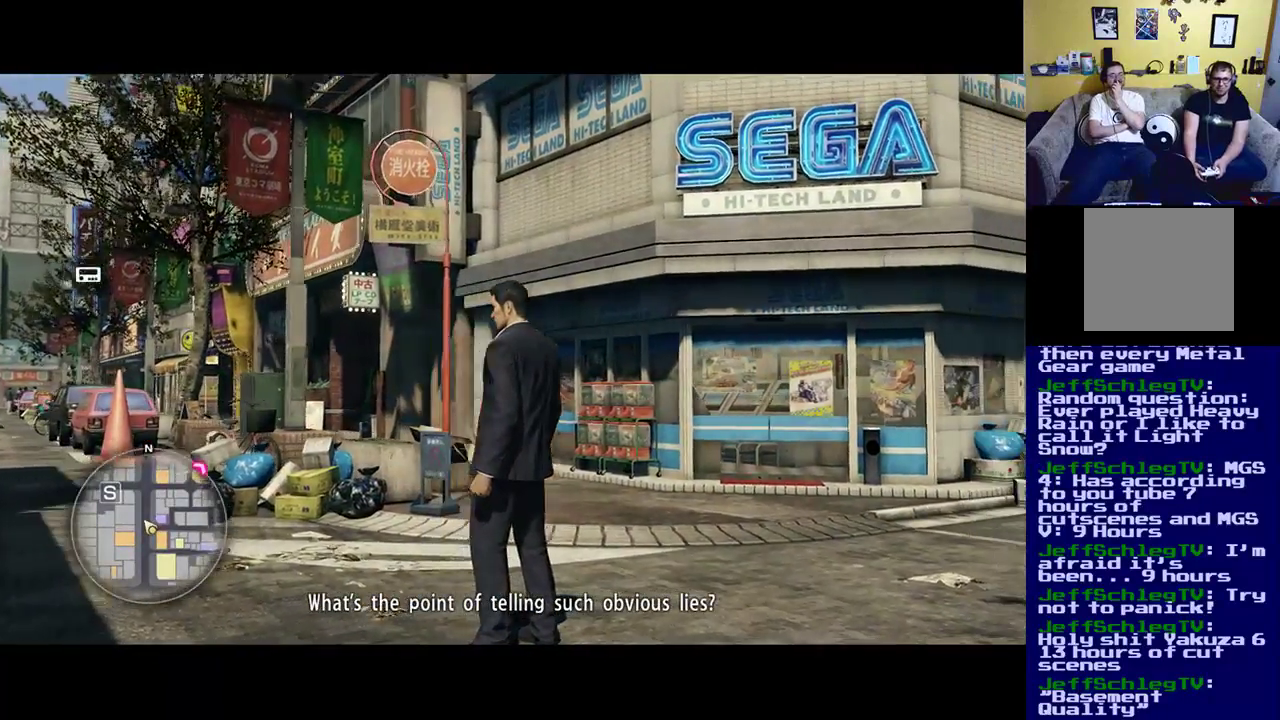
{"buttons": [], "left_stick": "center", "right_stick": "center", "events": [[233, "left_stick", "up"], [233, "right_stick", "center"], [383, "left_stick", "center"]]}